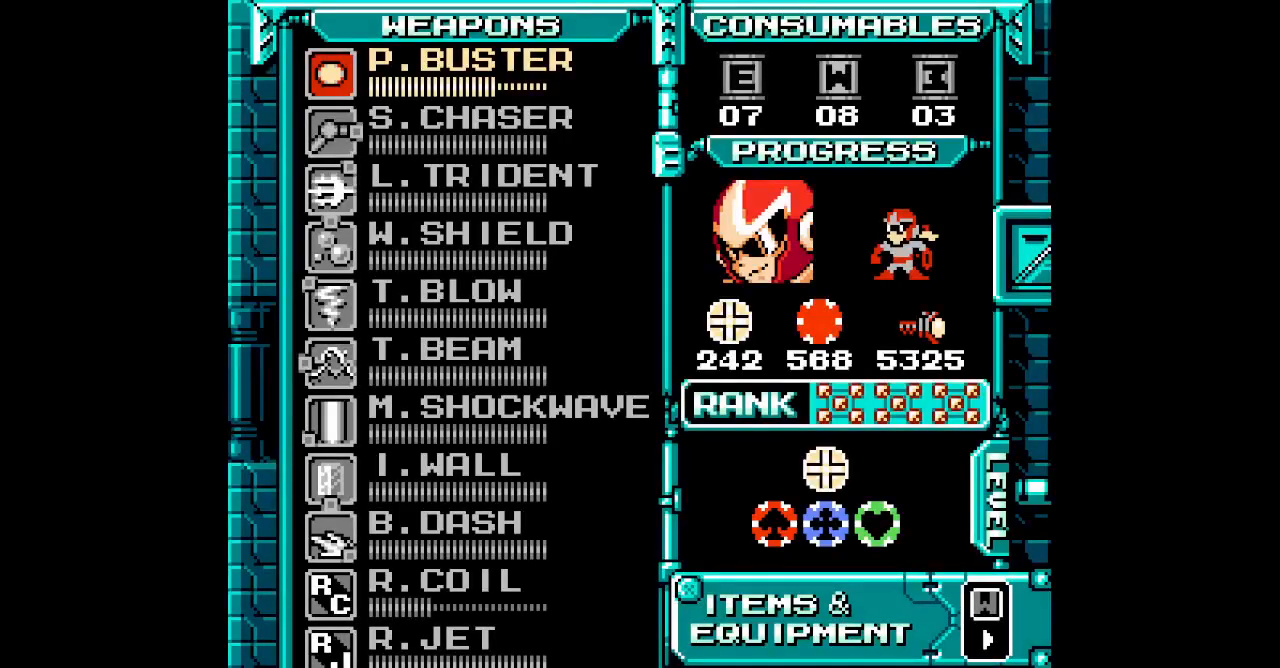
Gameplay with a controller (PlayStation layout); each line is a JSON object with the inputs held at the frame after it. "events" lists button and stick changes between this image and that frame as [ms after this image, input, new state], when the widget could be followed in between. Not read: HOME L2 L3 R2 R3 START.
{"buttons": ["DPAD_UP"], "events": [[217, "SELECT", "down"], [283, "SELECT", "up"], [350, "DPAD_UP", "down"], [417, "DPAD_UP", "up"], [483, "DPAD_UP", "down"]]}
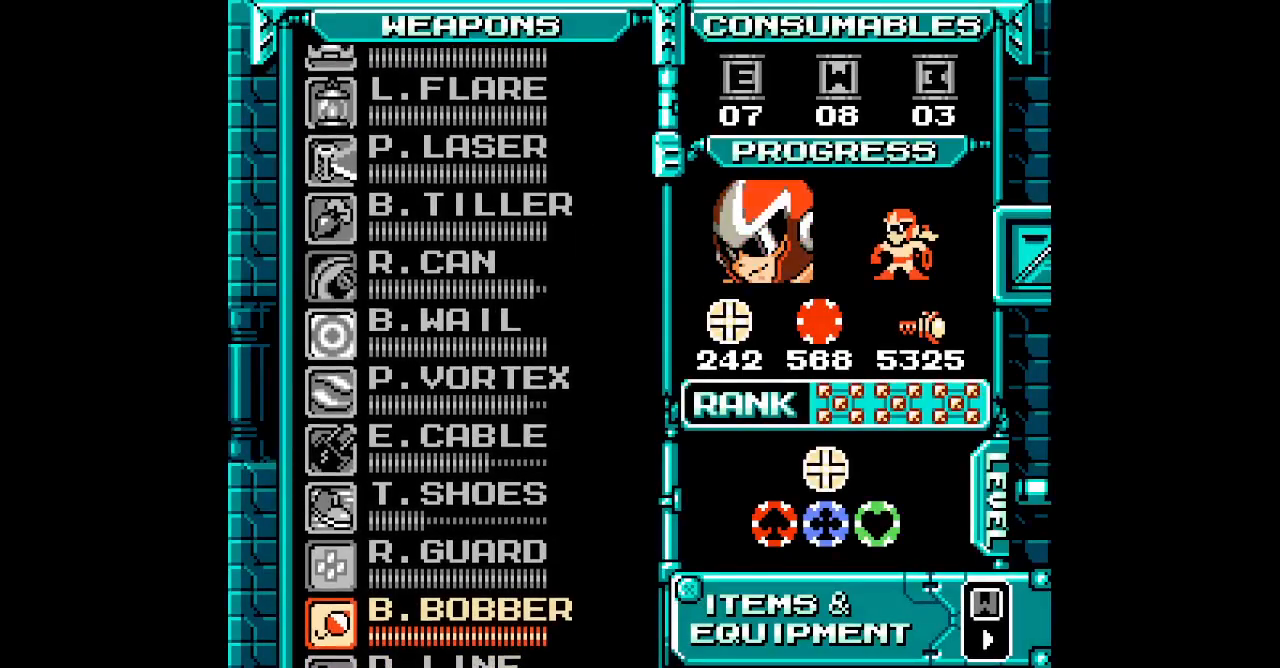
{"buttons": [], "events": [[33, "DPAD_UP", "up"], [117, "DPAD_UP", "down"], [167, "DPAD_UP", "up"], [250, "DPAD_UP", "down"], [333, "DPAD_UP", "up"]]}
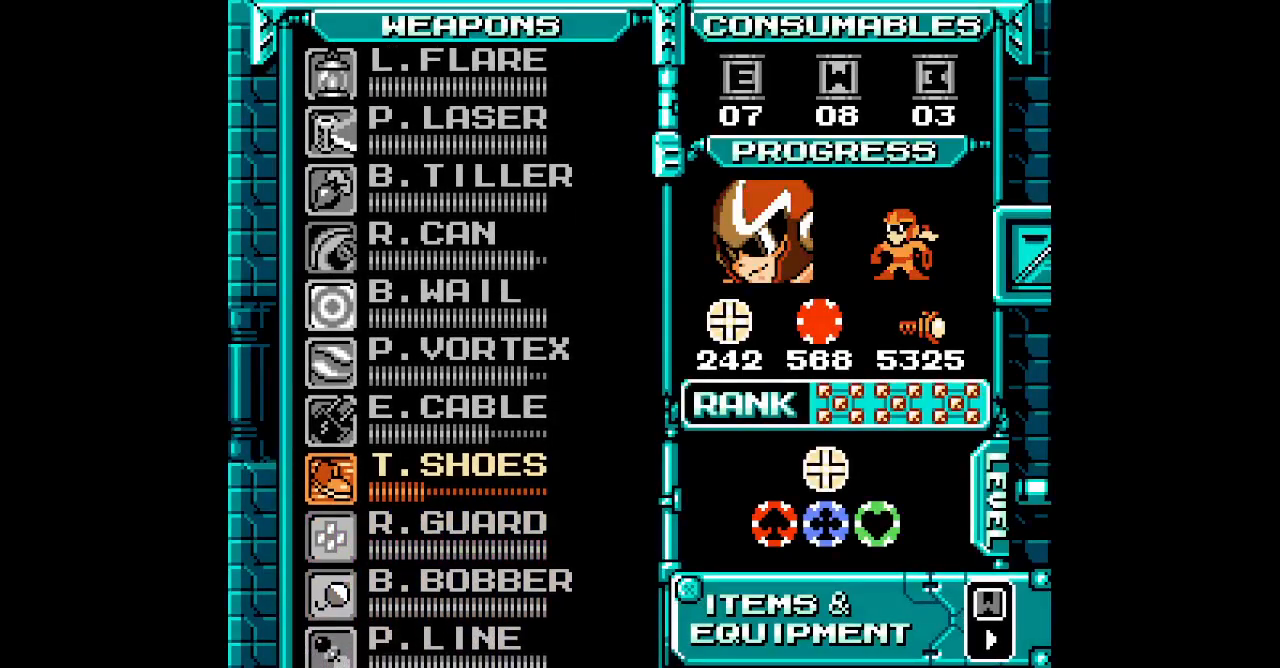
{"buttons": ["DPAD_RIGHT"]}
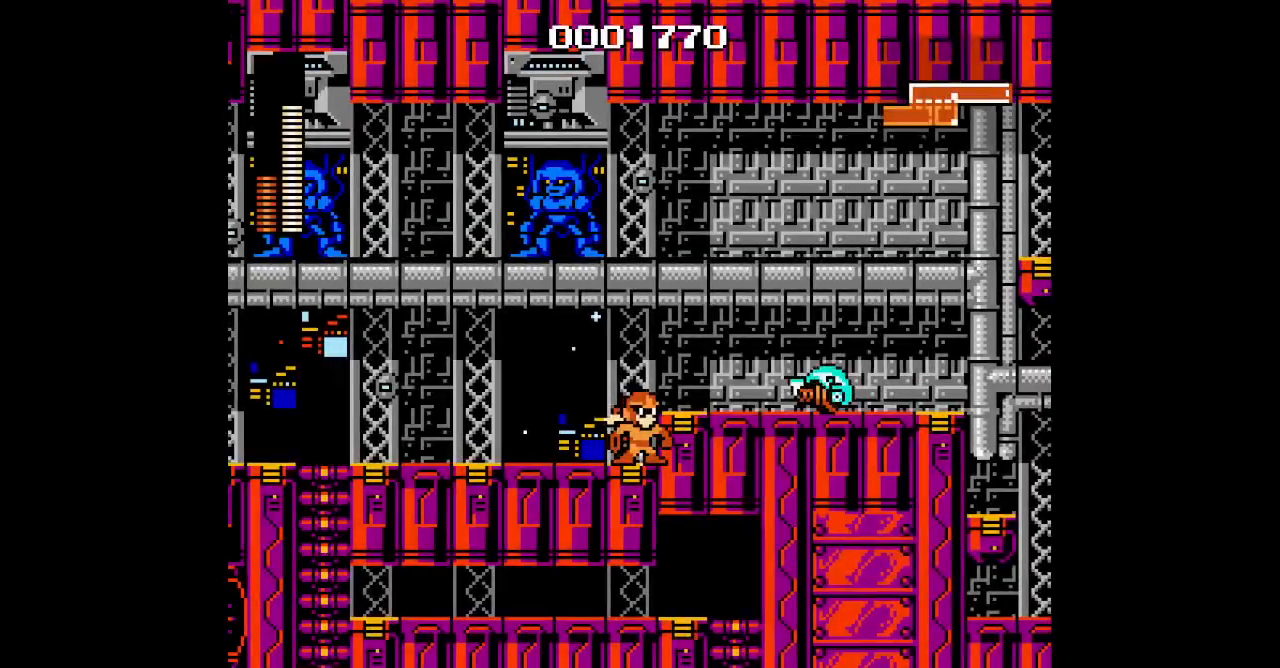
{"buttons": ["R1", "DPAD_RIGHT"], "events": [[400, "L1", "down"], [417, "R1", "down"], [500, "L1", "up"]]}
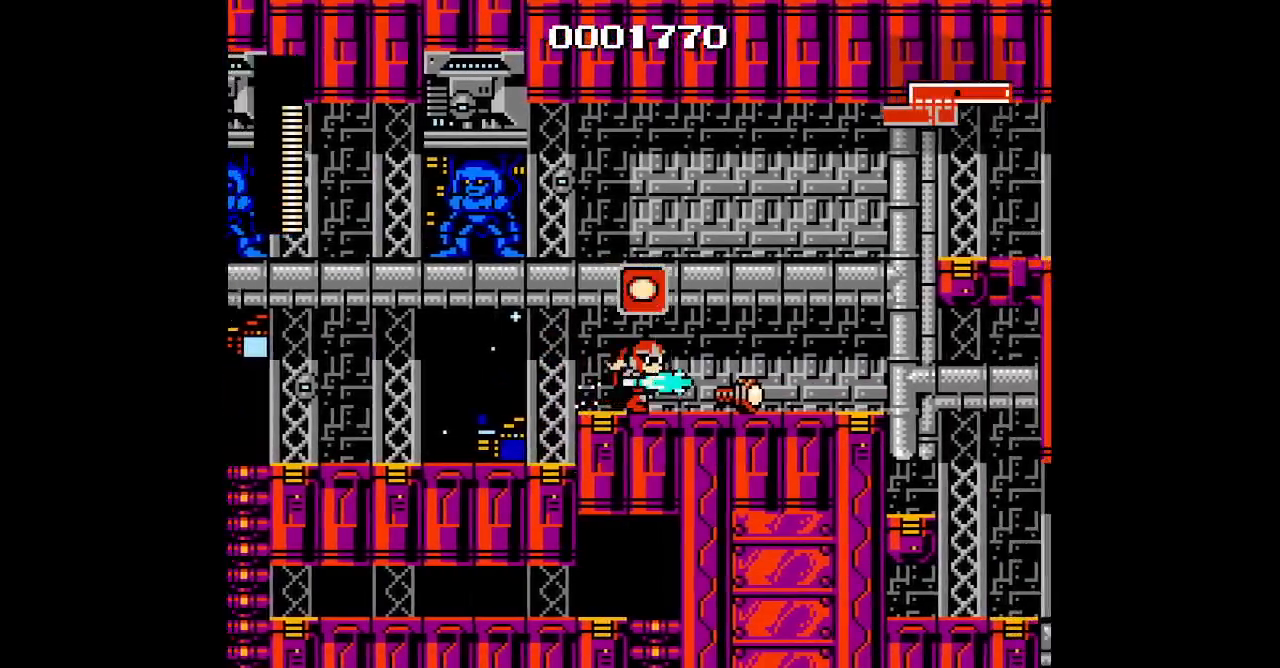
{"buttons": ["DPAD_RIGHT"], "events": [[17, "R1", "up"]]}
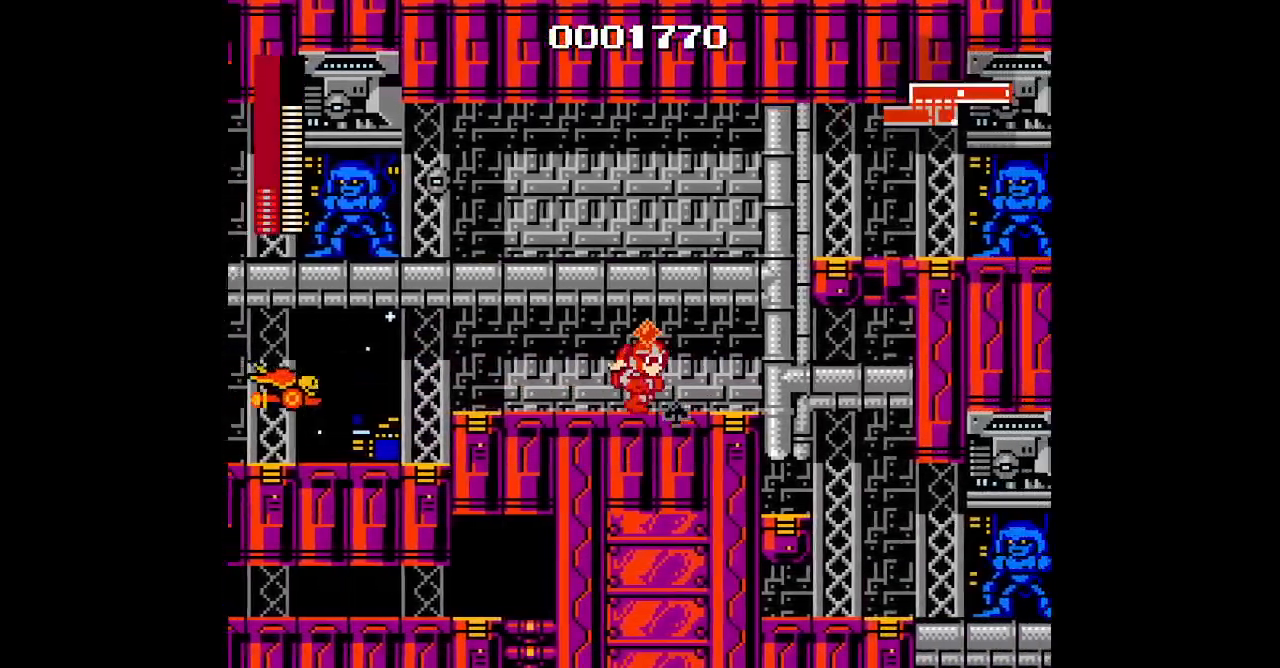
{"buttons": [], "events": [[33, "DPAD_RIGHT", "up"]]}